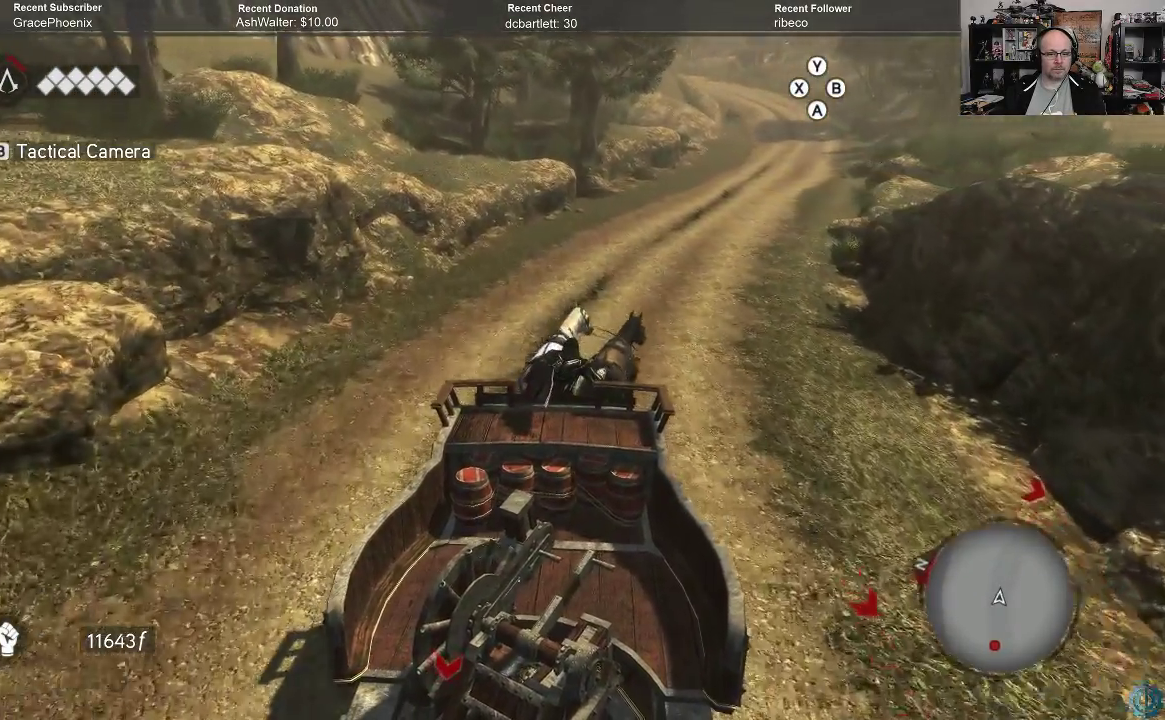
Gameplay with a controller (Xbox layout); each line is a JSON object with the inputs held at the frame after it. "events" lists button and stick changes between this image and that frame as [ms after this image, input, new state], when the widget could be followed in between.
{"buttons": ["A", "R2"], "left_stick": "up-right", "right_stick": "center", "events": []}
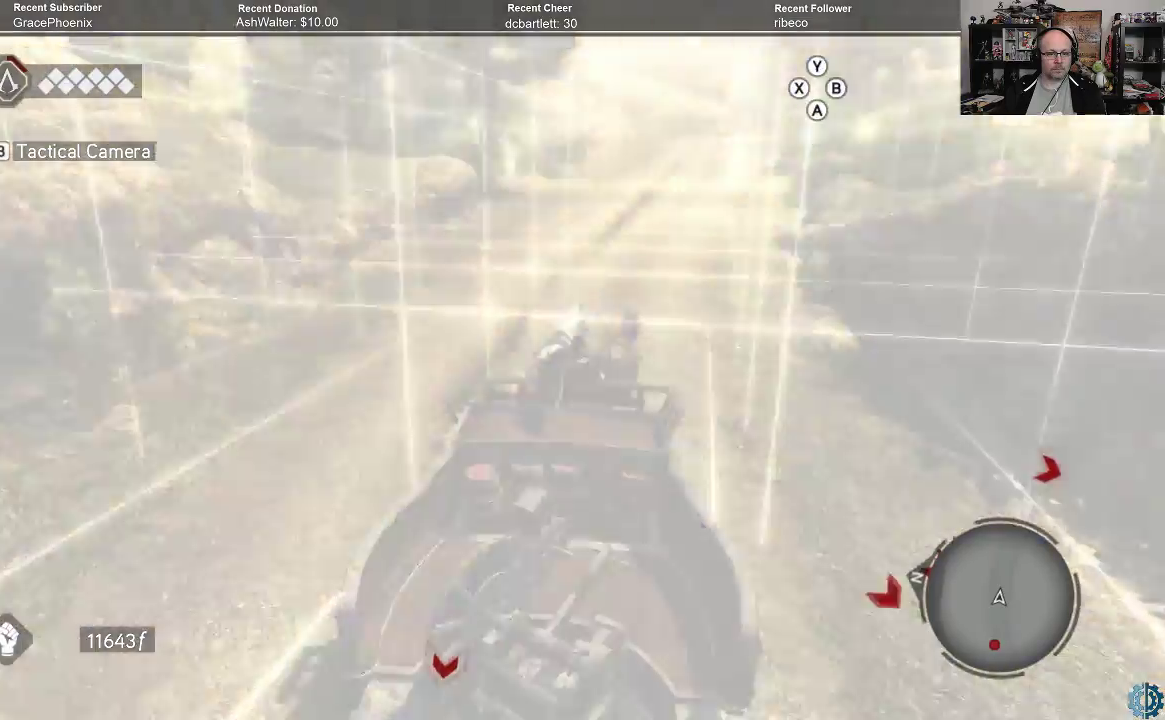
{"buttons": ["A", "R2"], "left_stick": "up", "right_stick": "center", "events": [[367, "left_stick", "up"]]}
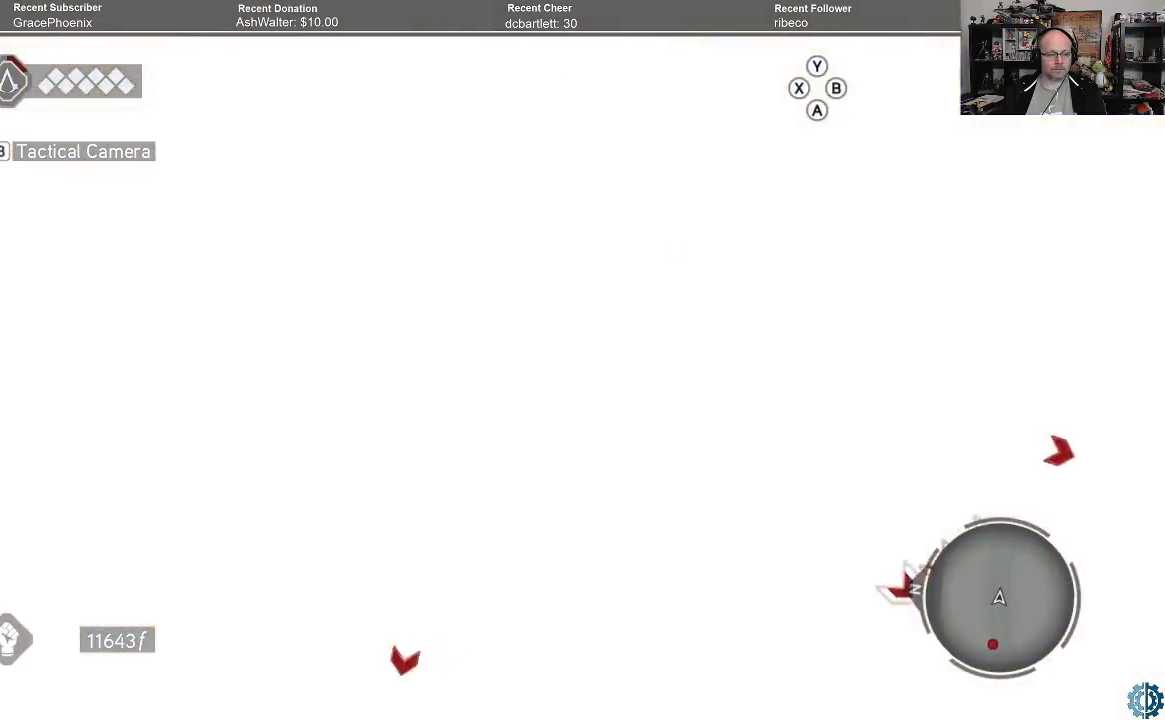
{"buttons": ["A", "R2"], "left_stick": "up", "right_stick": "center", "events": []}
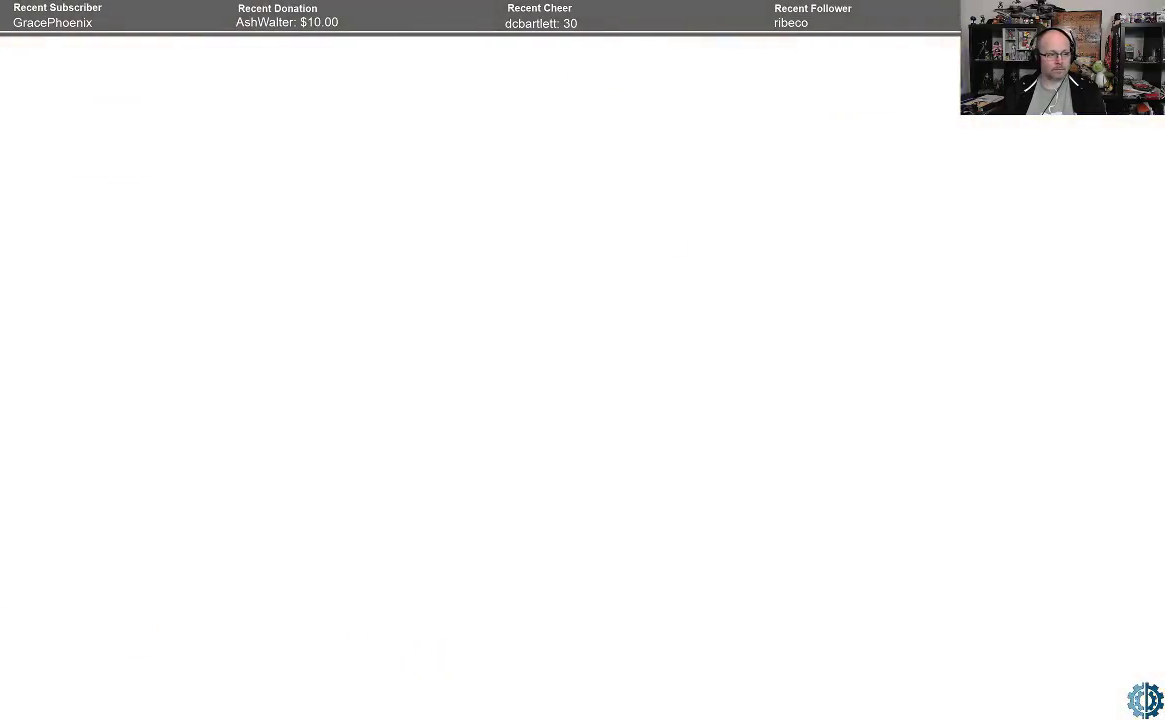
{"buttons": ["A", "R2"], "left_stick": "up", "right_stick": "center", "events": []}
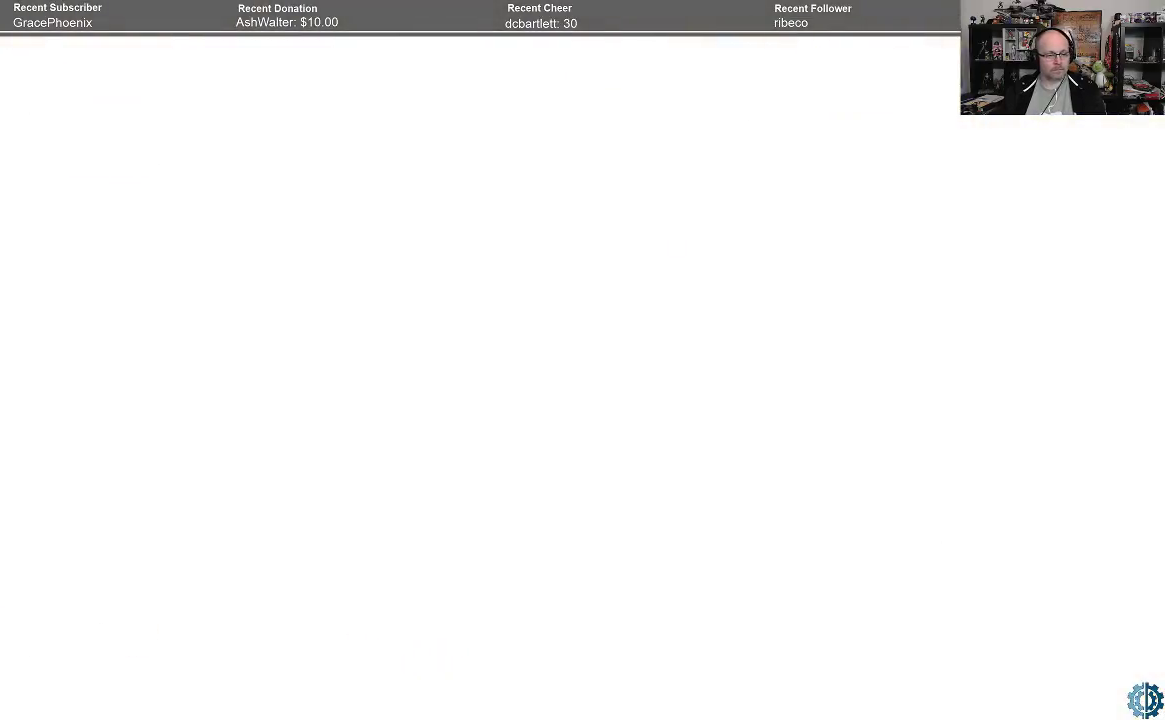
{"buttons": ["A", "R2"], "left_stick": "up", "right_stick": "center", "events": []}
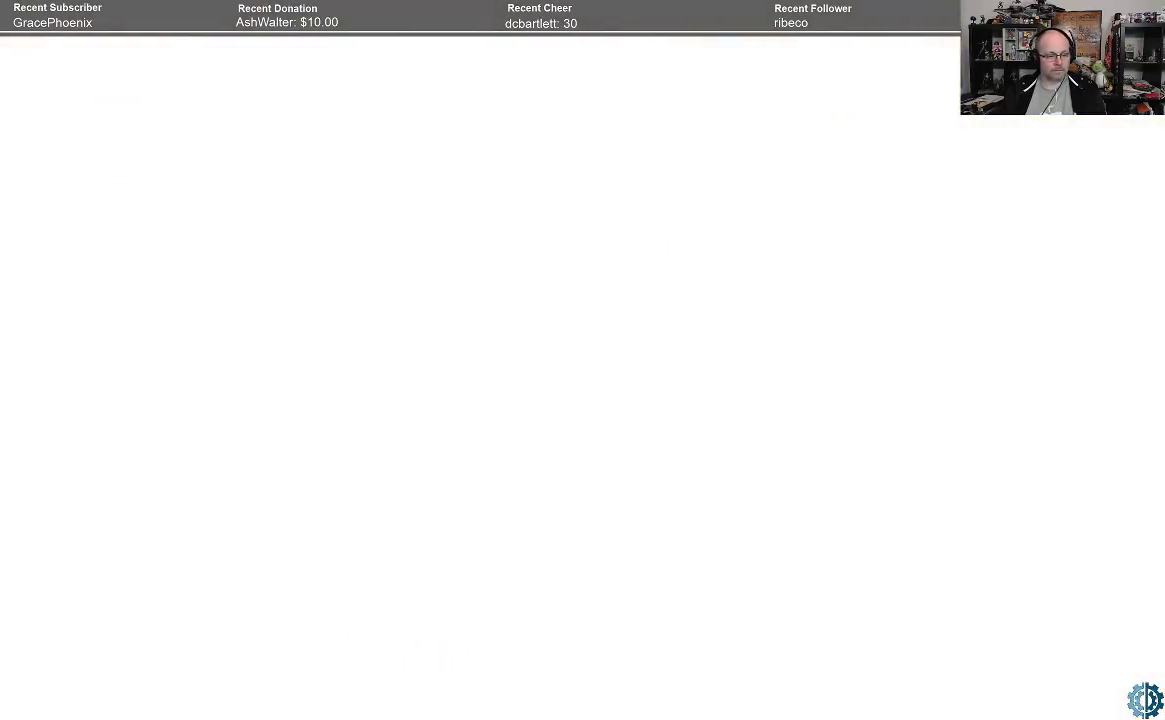
{"buttons": [], "left_stick": "down-left", "right_stick": "center", "events": [[333, "A", "up"], [333, "R2", "up"], [433, "left_stick", "down-left"]]}
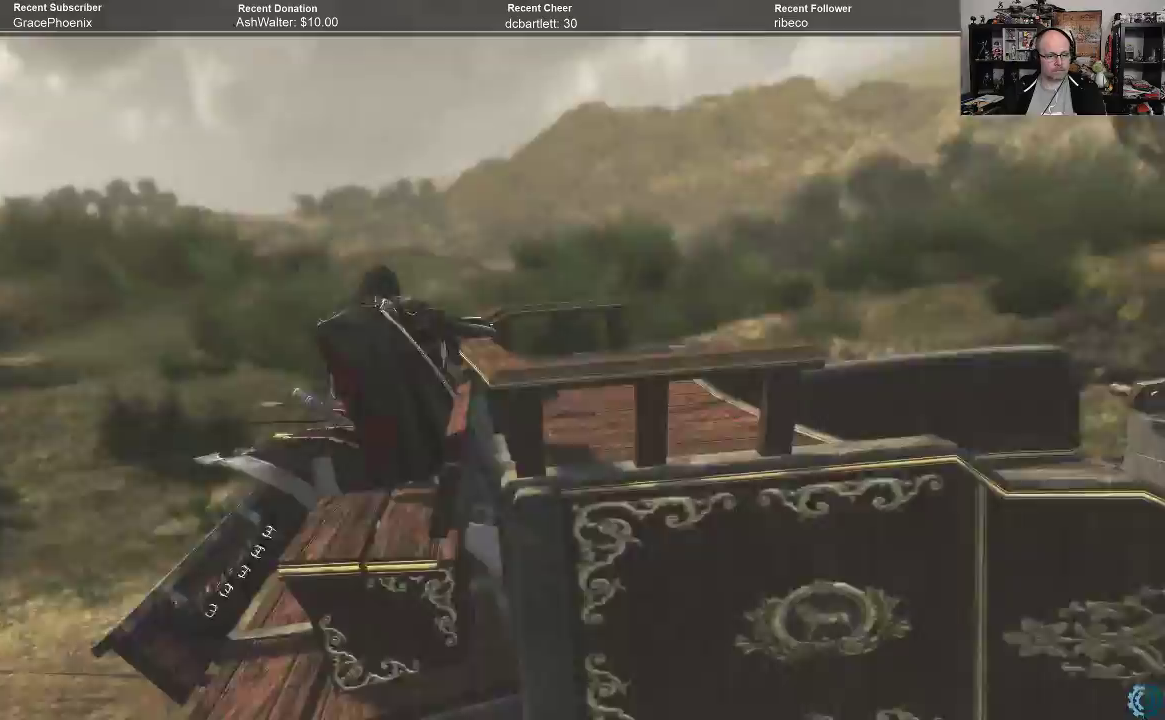
{"buttons": [], "left_stick": "center", "right_stick": "center", "events": [[67, "left_stick", "center"]]}
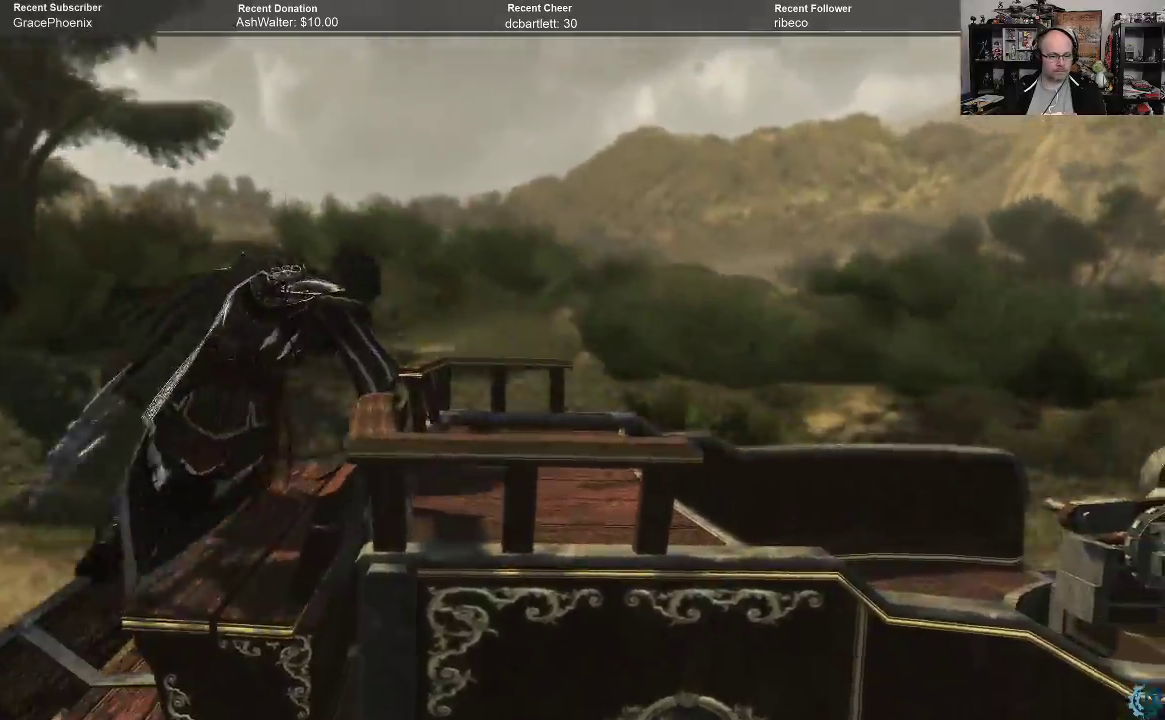
{"buttons": [], "left_stick": "center", "right_stick": "center", "events": []}
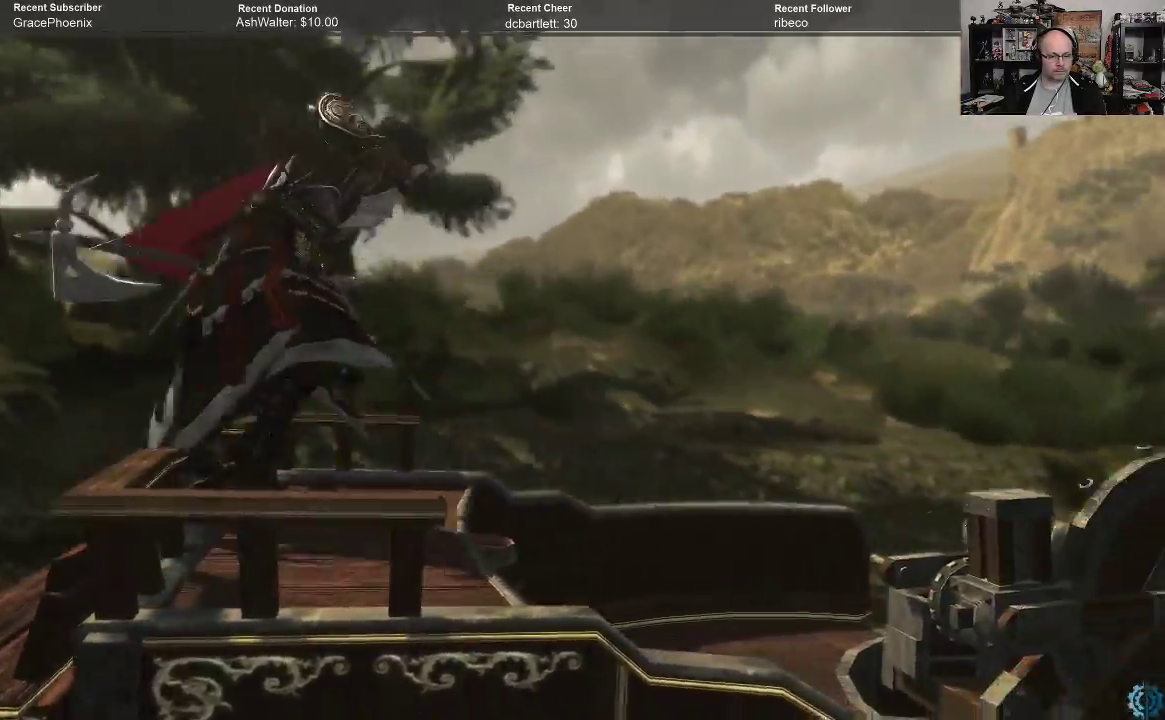
{"buttons": [], "left_stick": "center", "right_stick": "center", "events": []}
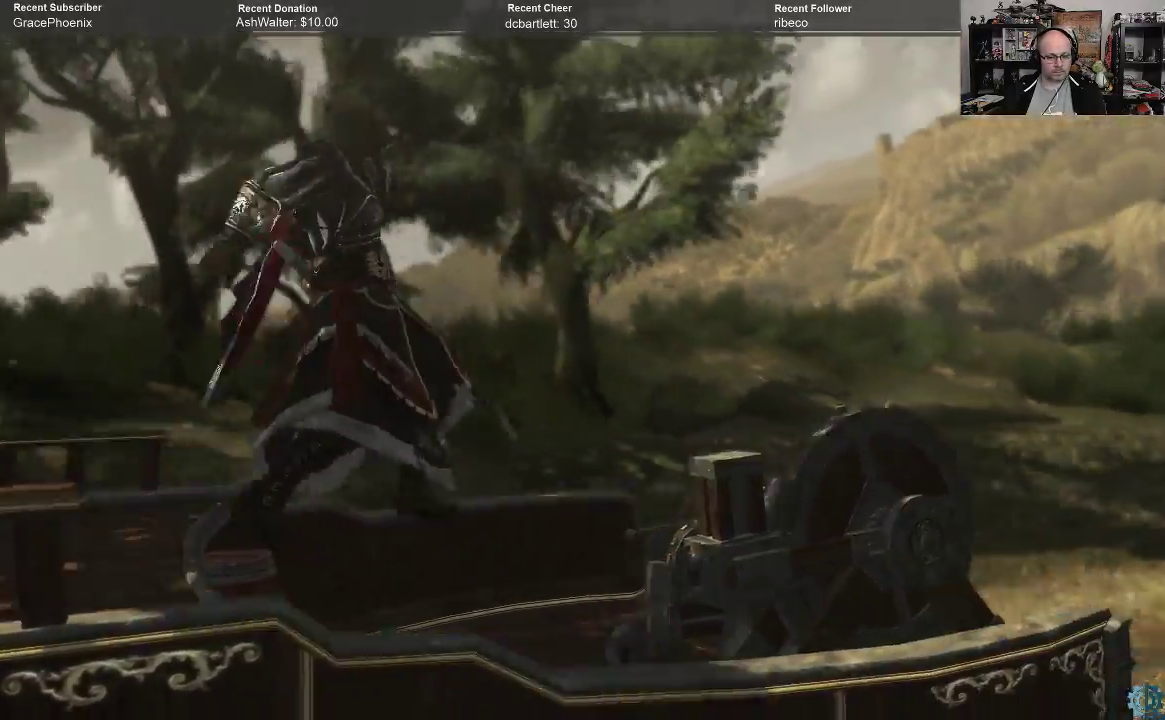
{"buttons": [], "left_stick": "center", "right_stick": "center", "events": []}
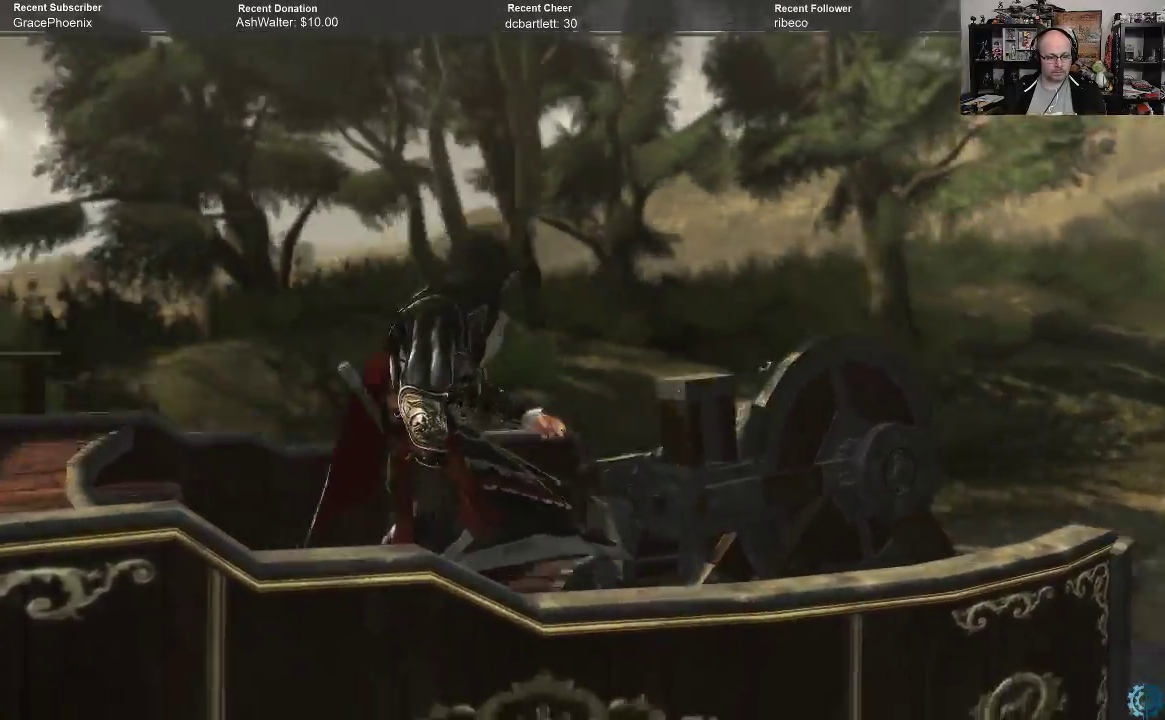
{"buttons": [], "left_stick": "center", "right_stick": "center", "events": []}
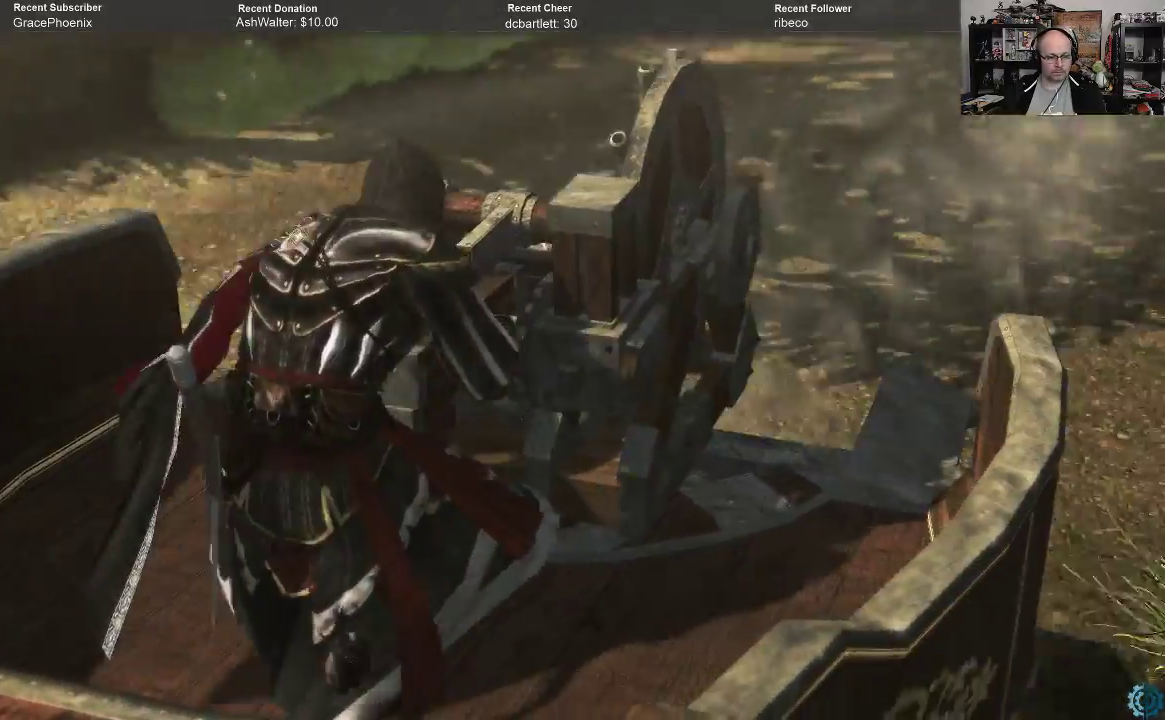
{"buttons": [], "left_stick": "center", "right_stick": "center", "events": []}
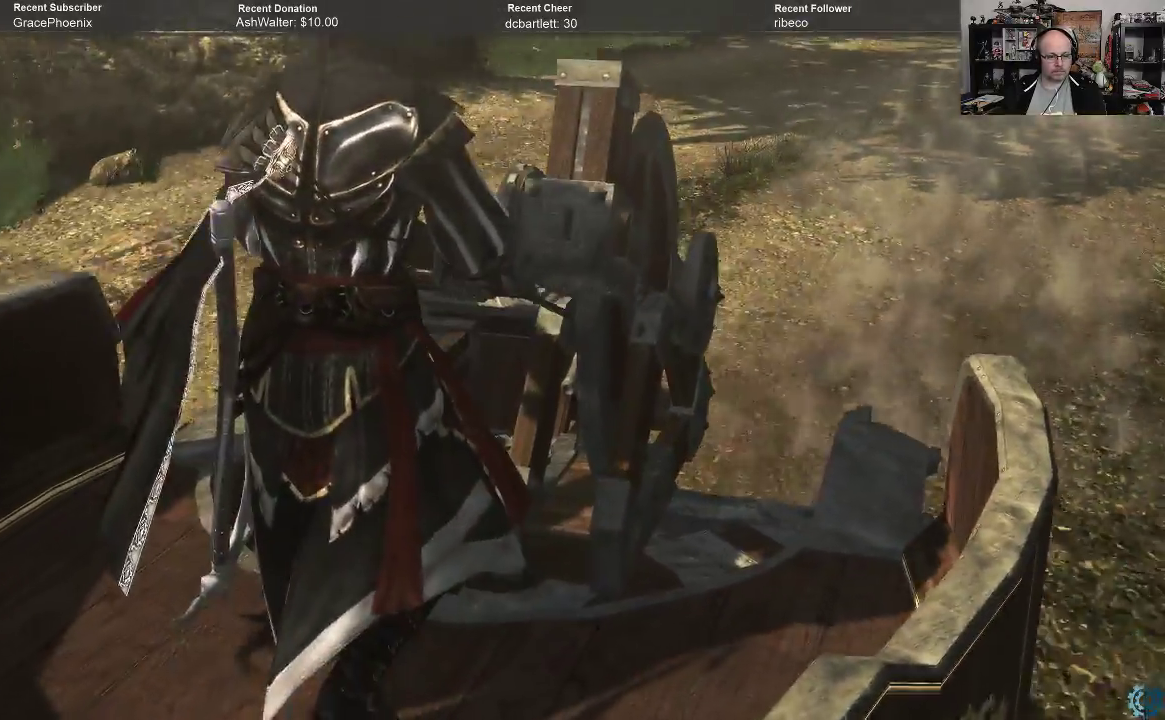
{"buttons": [], "left_stick": "center", "right_stick": "center", "events": []}
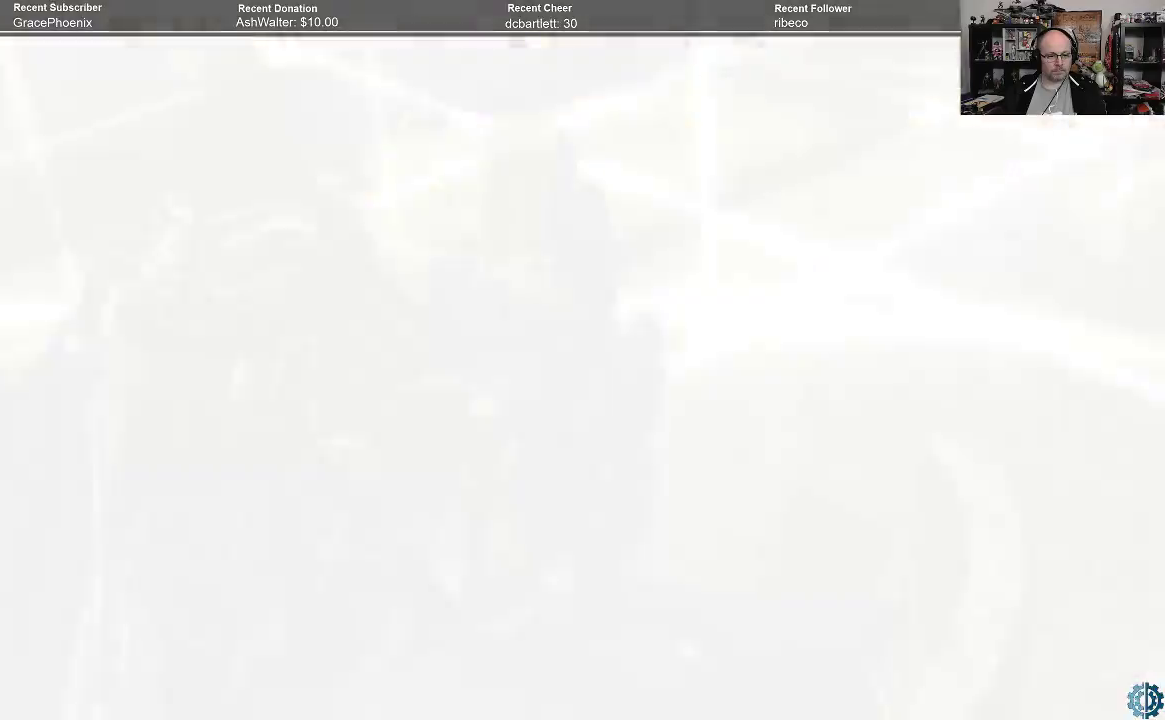
{"buttons": [], "left_stick": "center", "right_stick": "center", "events": []}
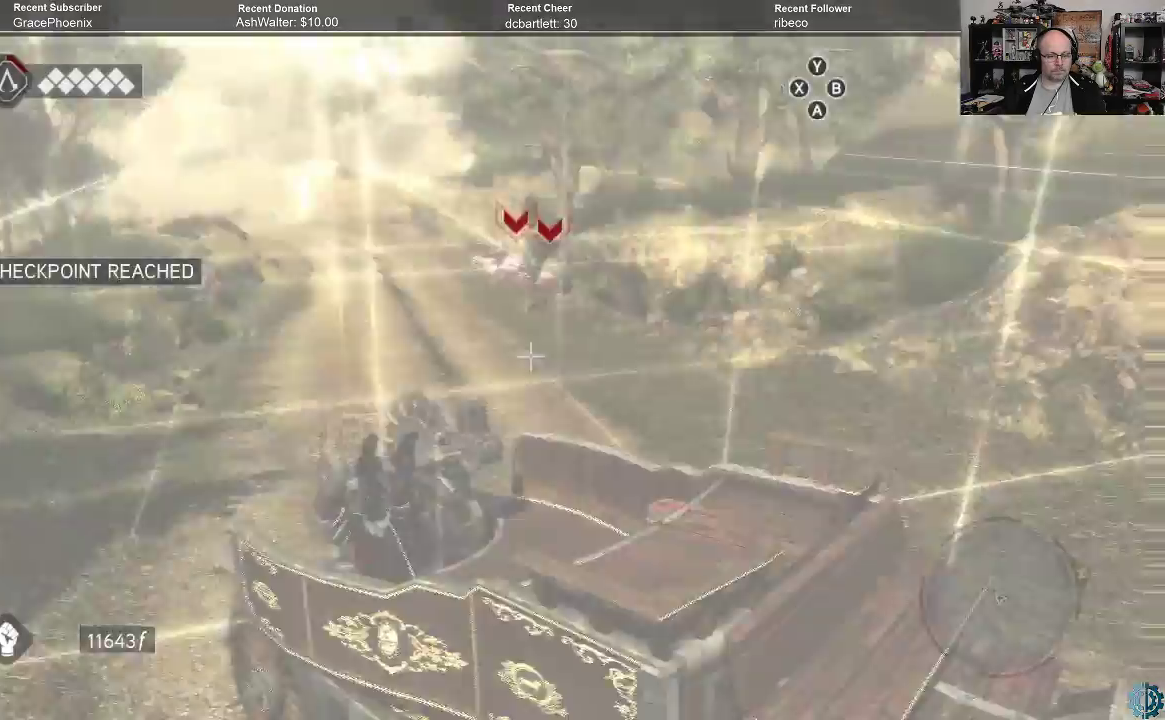
{"buttons": [], "left_stick": "center", "right_stick": "center", "events": []}
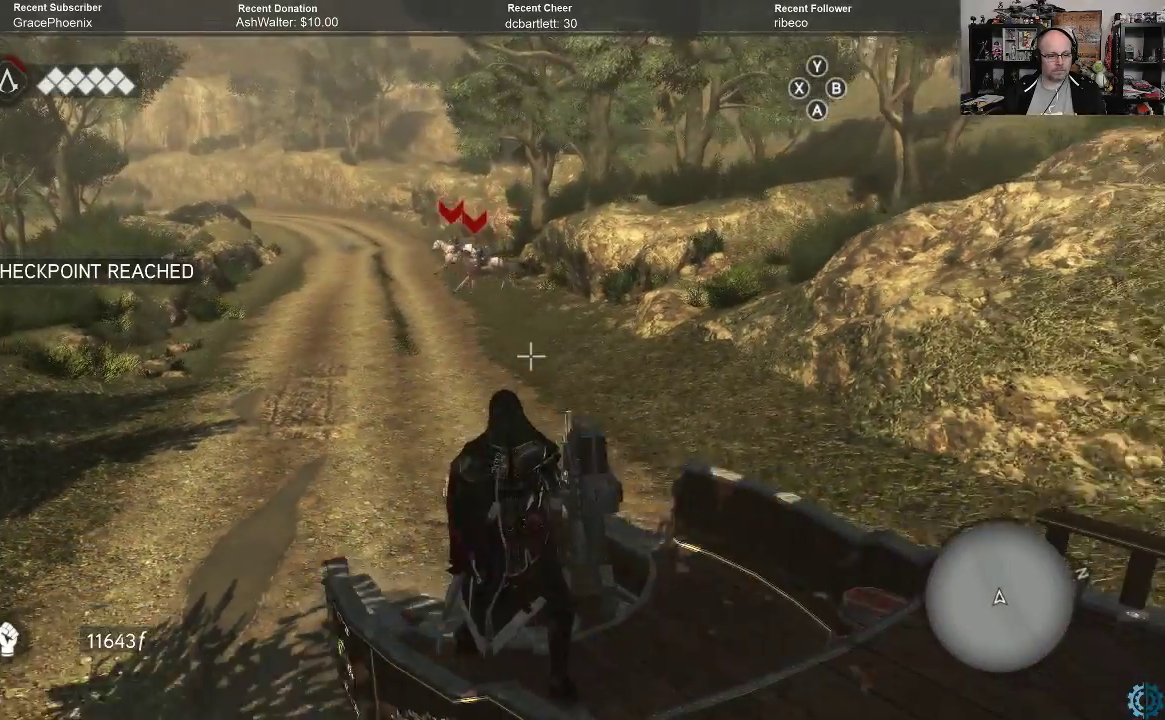
{"buttons": ["R2"], "left_stick": "center", "right_stick": "center", "events": [[267, "R2", "down"]]}
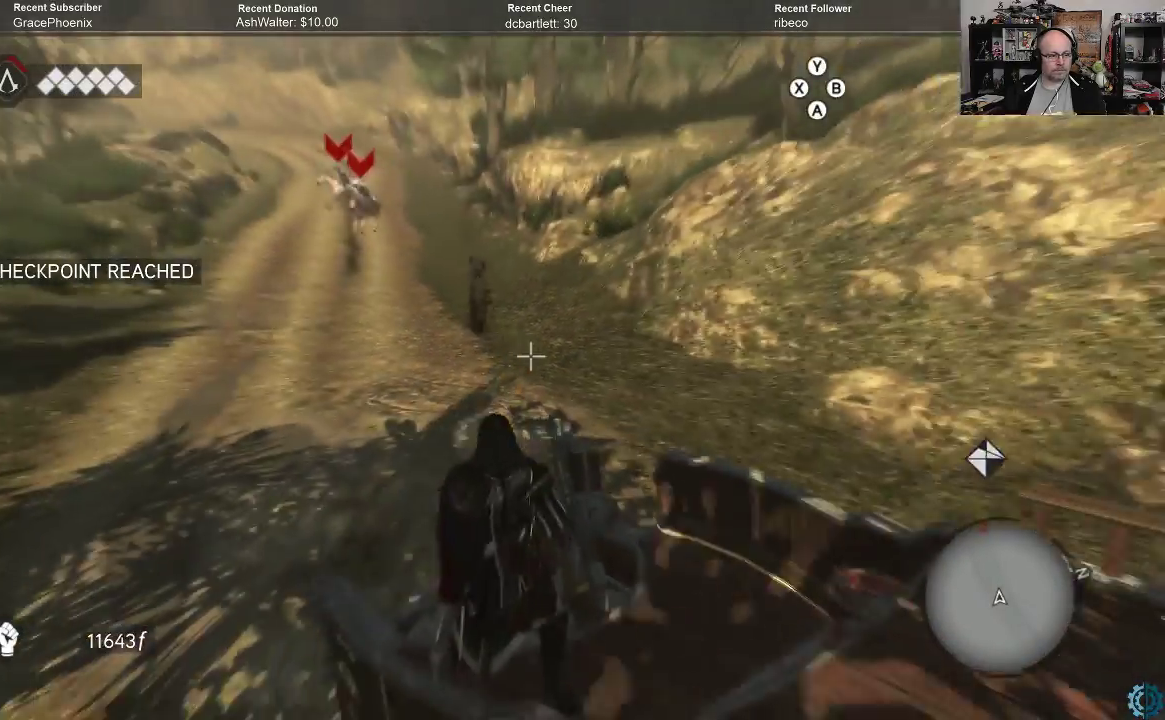
{"buttons": [], "left_stick": "left", "right_stick": "center", "events": [[100, "left_stick", "up-left"], [333, "left_stick", "left"], [433, "R2", "up"]]}
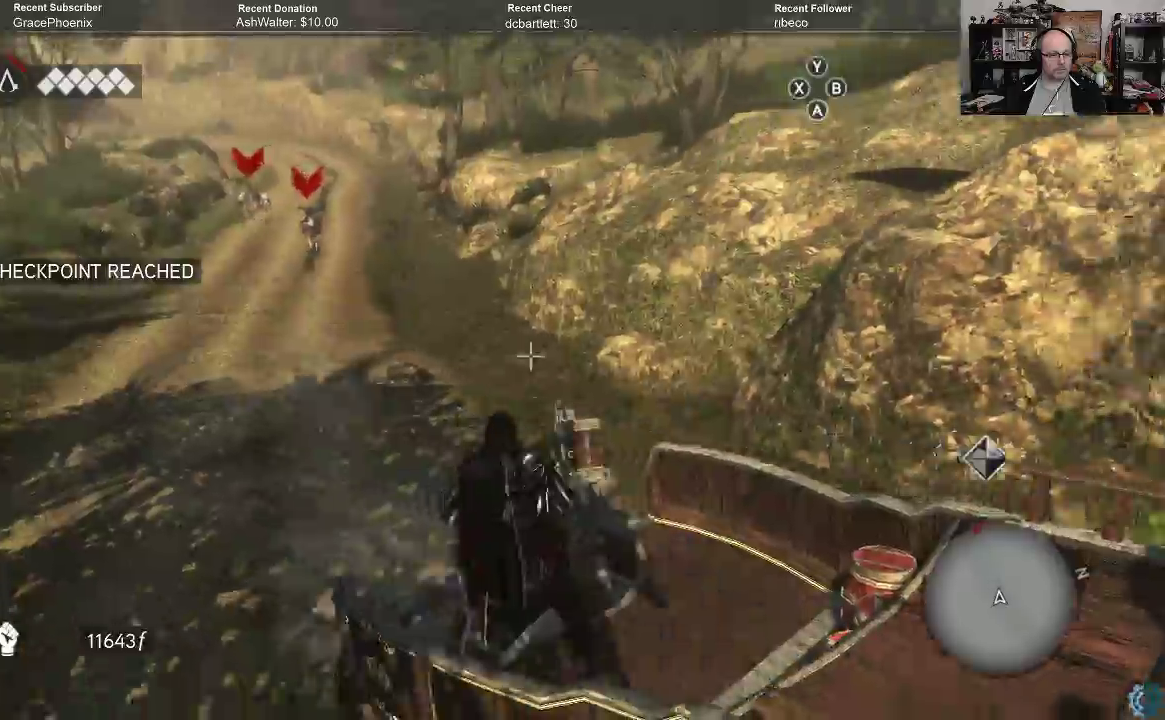
{"buttons": [], "left_stick": "left", "right_stick": "center", "events": []}
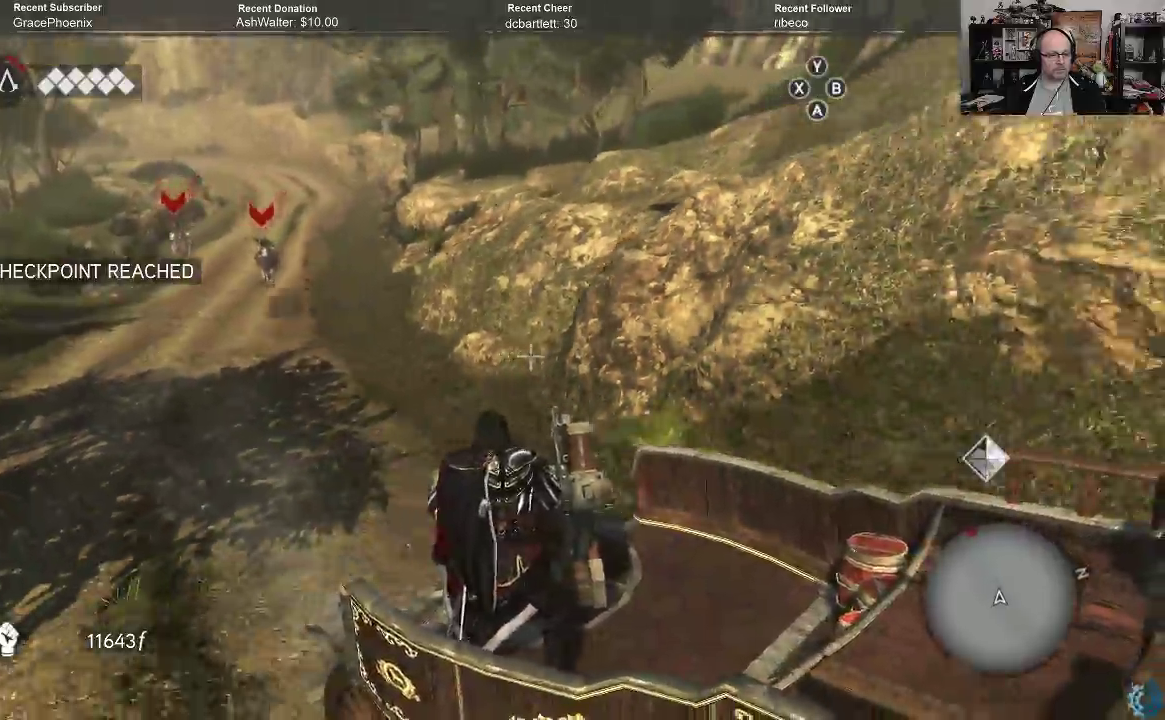
{"buttons": [], "left_stick": "center", "right_stick": "left", "events": [[33, "right_stick", "left"], [300, "left_stick", "center"]]}
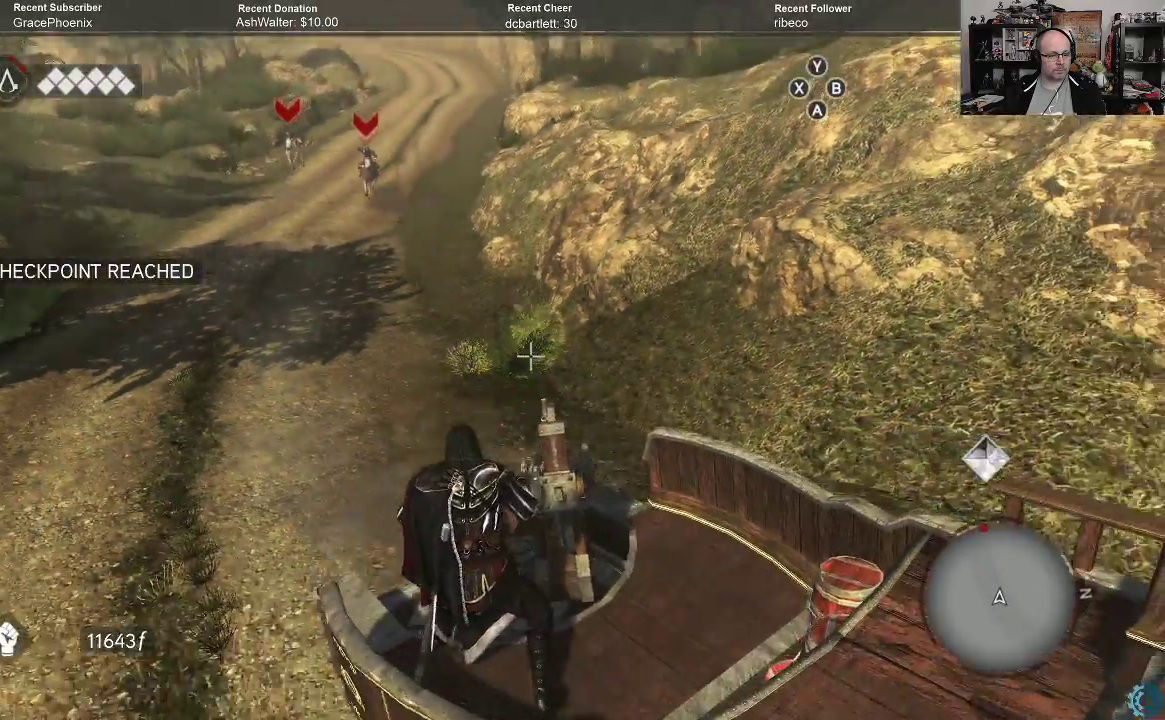
{"buttons": [], "left_stick": "center", "right_stick": "left", "events": [[167, "right_stick", "up"], [467, "right_stick", "left"]]}
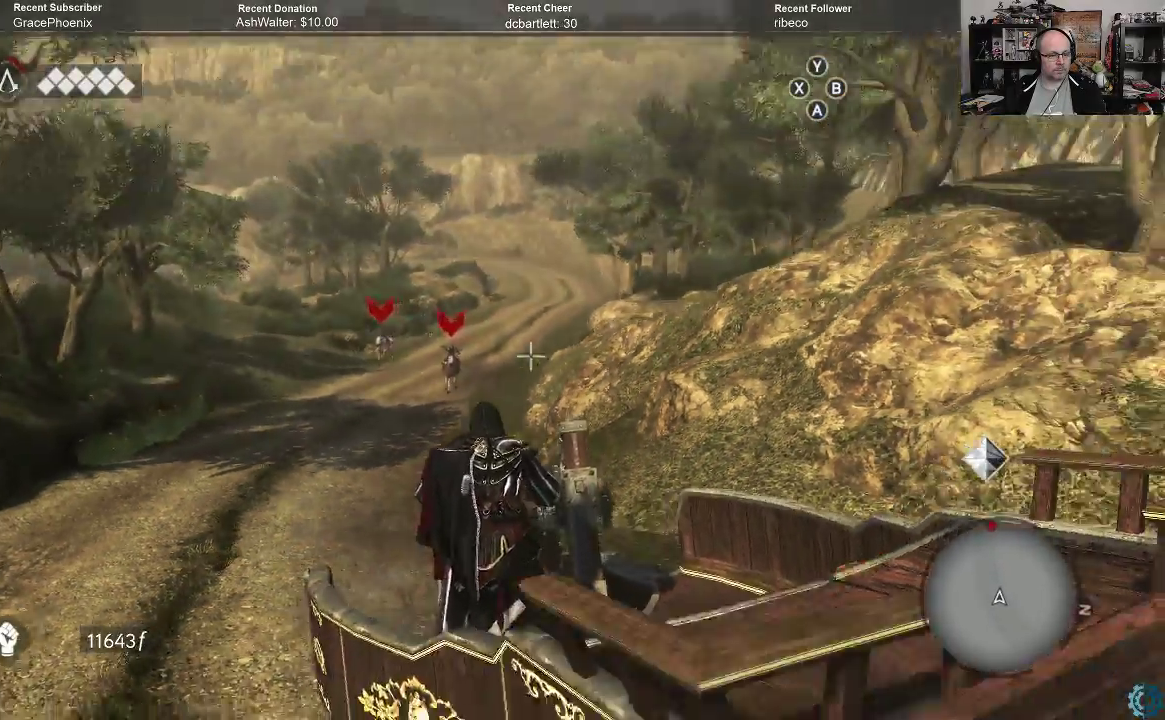
{"buttons": ["R2"], "left_stick": "center", "right_stick": "right", "events": [[300, "right_stick", "right"], [367, "R2", "down"]]}
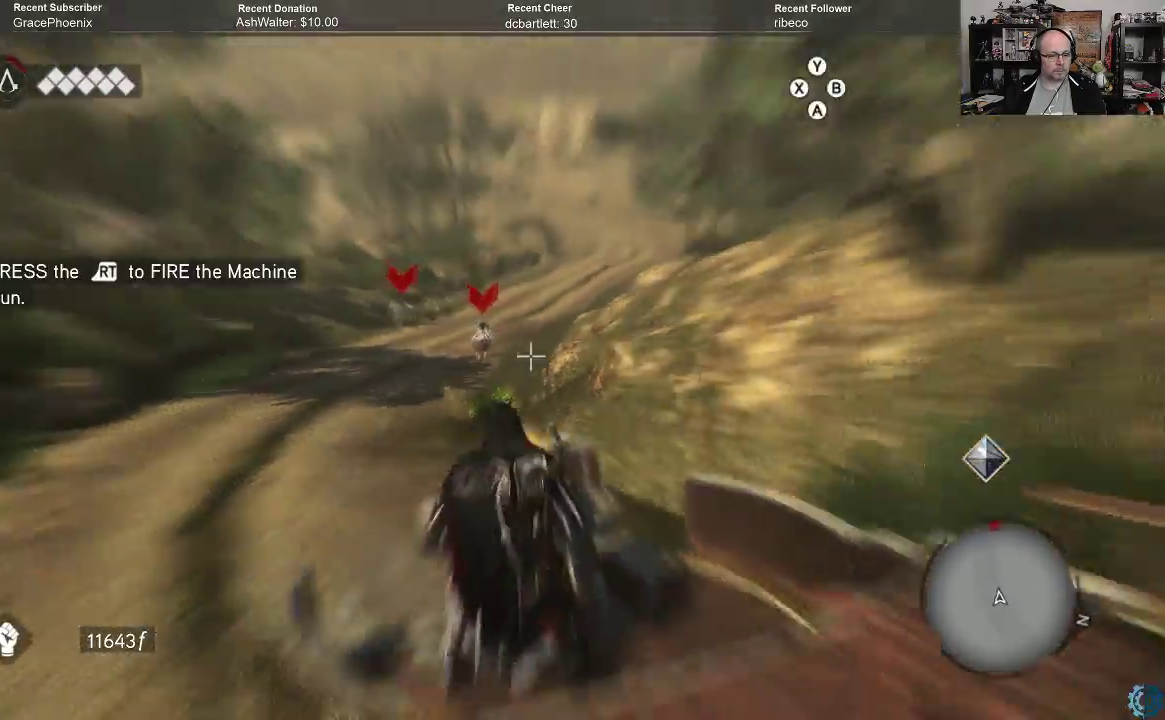
{"buttons": [], "left_stick": "center", "right_stick": "down-right", "events": [[67, "R2", "up"], [100, "right_stick", "left"], [500, "right_stick", "down-right"]]}
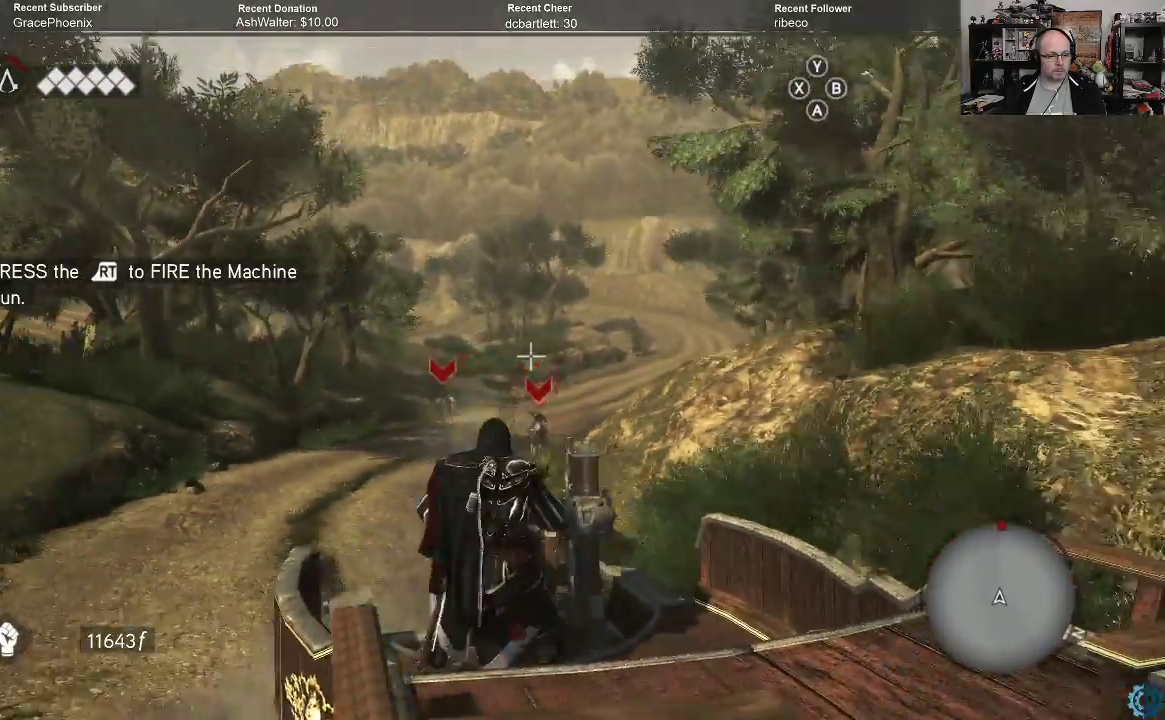
{"buttons": [], "left_stick": "center", "right_stick": "center", "events": [[233, "right_stick", "up-left"], [500, "right_stick", "center"]]}
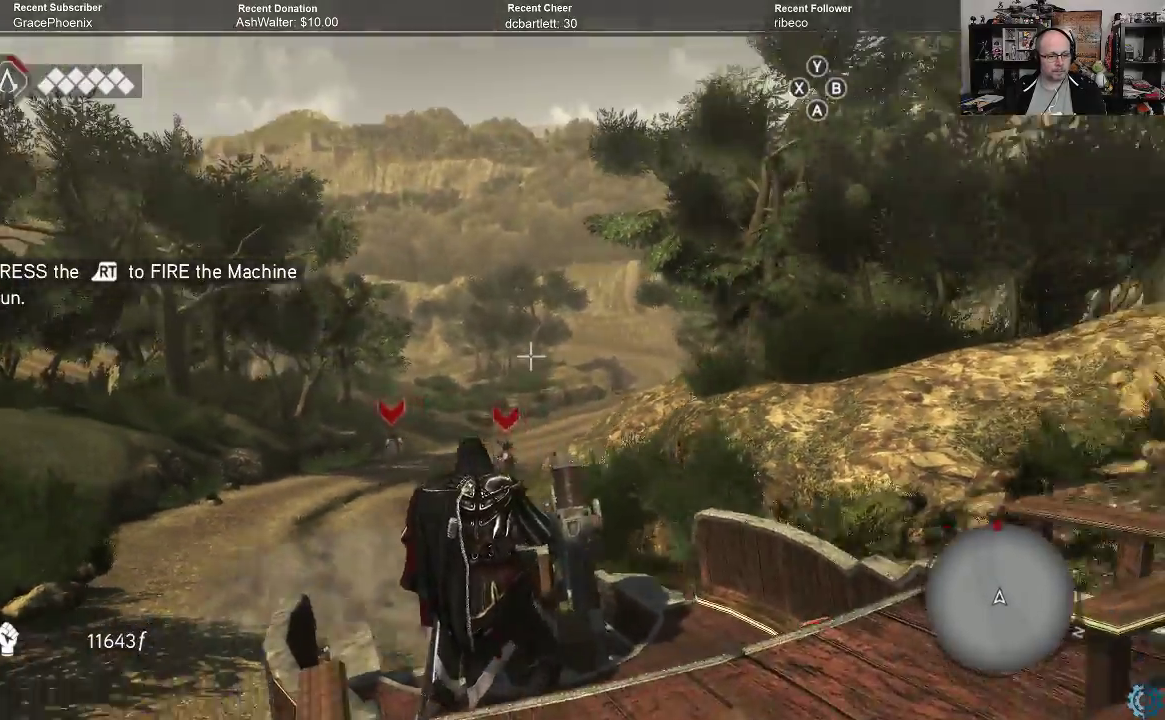
{"buttons": [], "left_stick": "center", "right_stick": "up-left", "events": [[67, "right_stick", "down"], [267, "right_stick", "center"], [333, "right_stick", "up-left"]]}
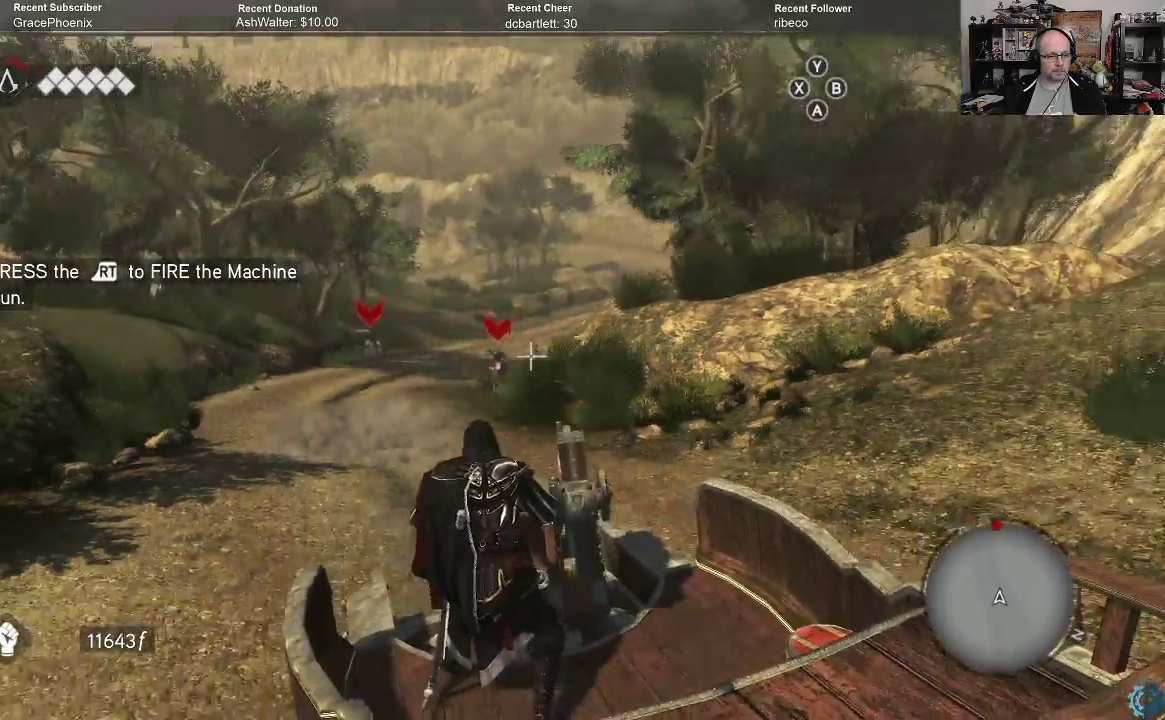
{"buttons": [], "left_stick": "center", "right_stick": "center", "events": [[100, "right_stick", "center"], [200, "right_stick", "down-left"], [333, "right_stick", "left"], [433, "right_stick", "center"]]}
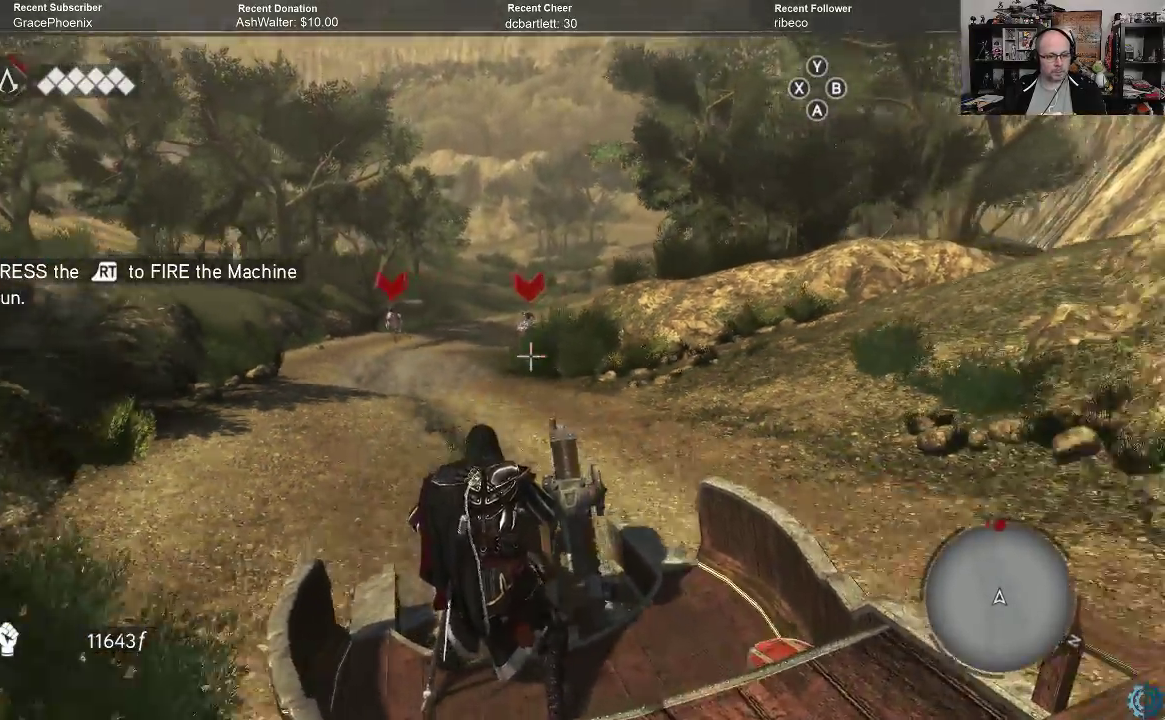
{"buttons": [], "left_stick": "center", "right_stick": "center", "events": [[33, "R2", "down"], [133, "R2", "up"], [333, "right_stick", "down"], [433, "right_stick", "center"]]}
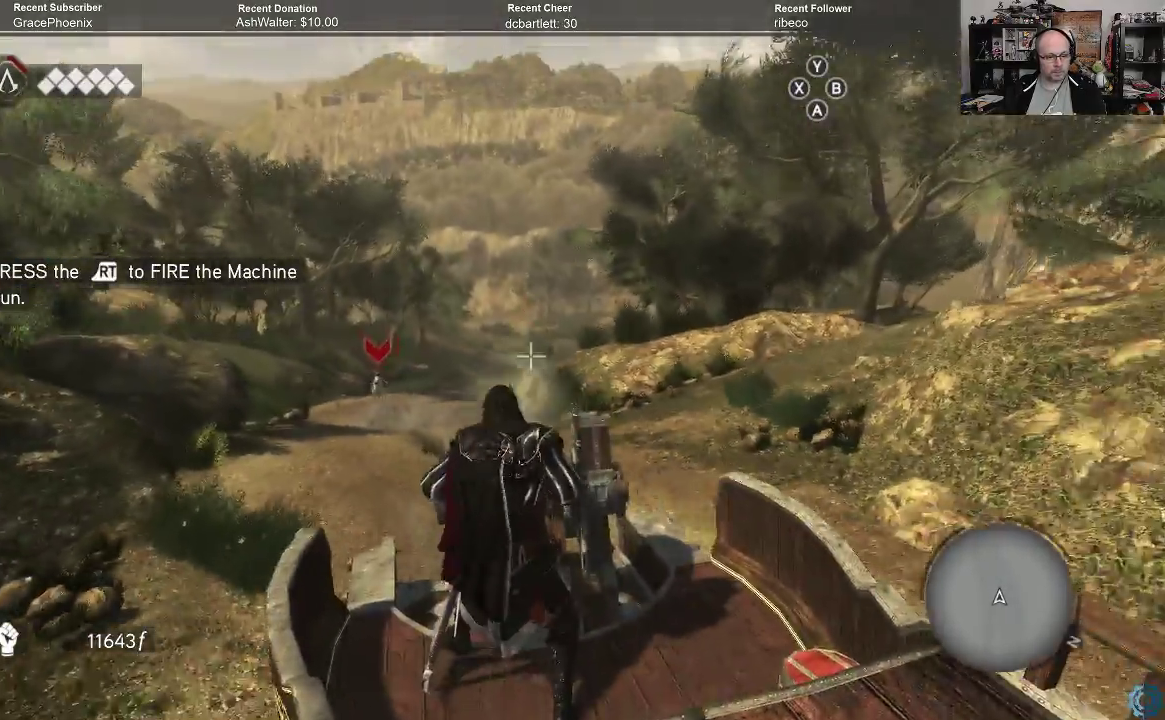
{"buttons": [], "left_stick": "center", "right_stick": "center", "events": [[167, "right_stick", "left"], [500, "right_stick", "center"]]}
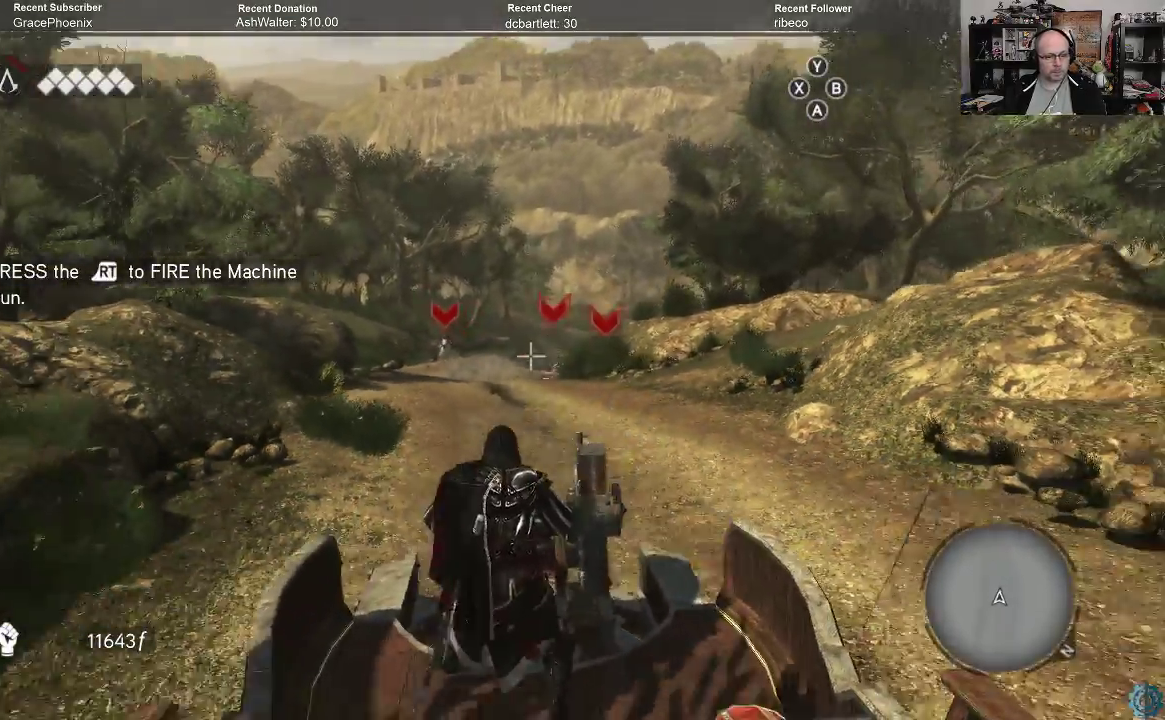
{"buttons": [], "left_stick": "center", "right_stick": "center", "events": [[100, "right_stick", "left"], [367, "right_stick", "center"]]}
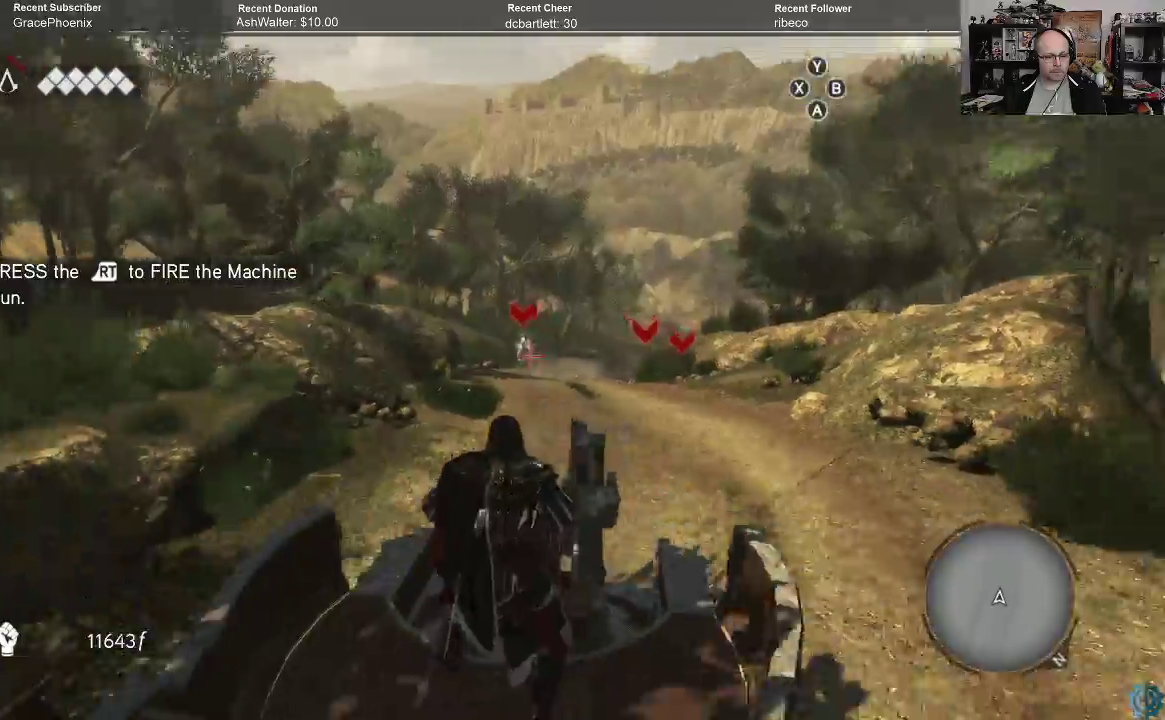
{"buttons": [], "left_stick": "center", "right_stick": "center", "events": [[100, "R2", "down"], [200, "R2", "up"]]}